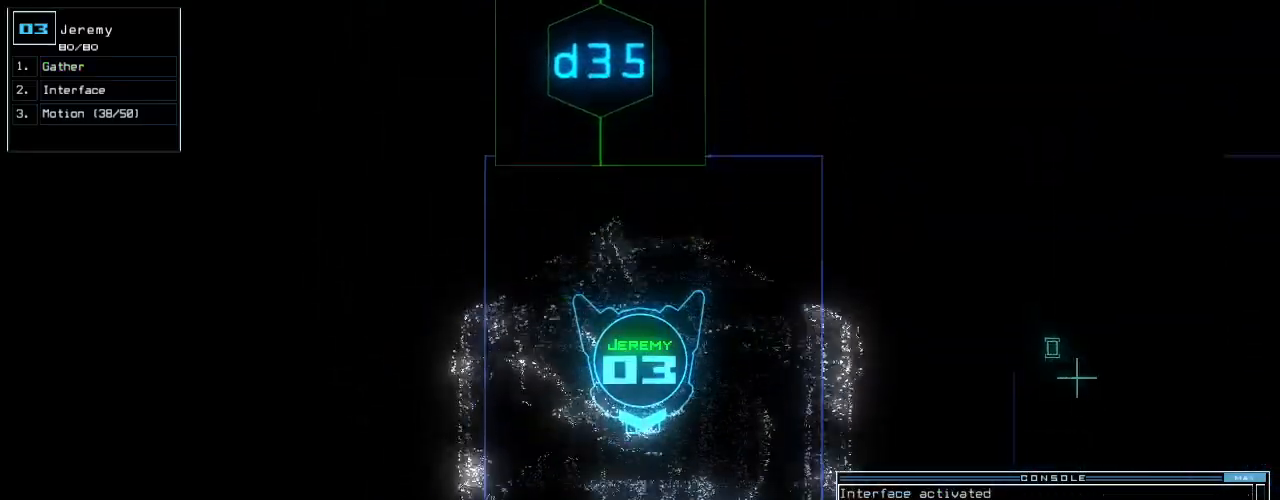
Gameplay with keyboard; each line is a JSON object with the keys held at the frame after it. "events" lists presses ("down") and releases ("up") of ".", "0", "1", "2", "3", "4", "5", "6", "7", "8", "9", "a", "b", "backspace", "c", "caps_lock", "comma", "ctrl_l", "ctrl_r", "d", "down", "e", "equals", "escape", "f", "f8", "g", "h", "i", "j", "k", "l", "left", "m", "minus", "n", "o", "p", "q", "quote", "r", "return", "right", "s", "semicolon", "shift_l", "shift_r", "space", "t", "tab", "tilde", "u", "up", "v", "w", "x", "y" and "z" between this image and that frame as [ms after this image, input, new state], when the widget could be followed in between. No other keys are recorded. Mouse input is not recorded.
{"keys": ["up"]}
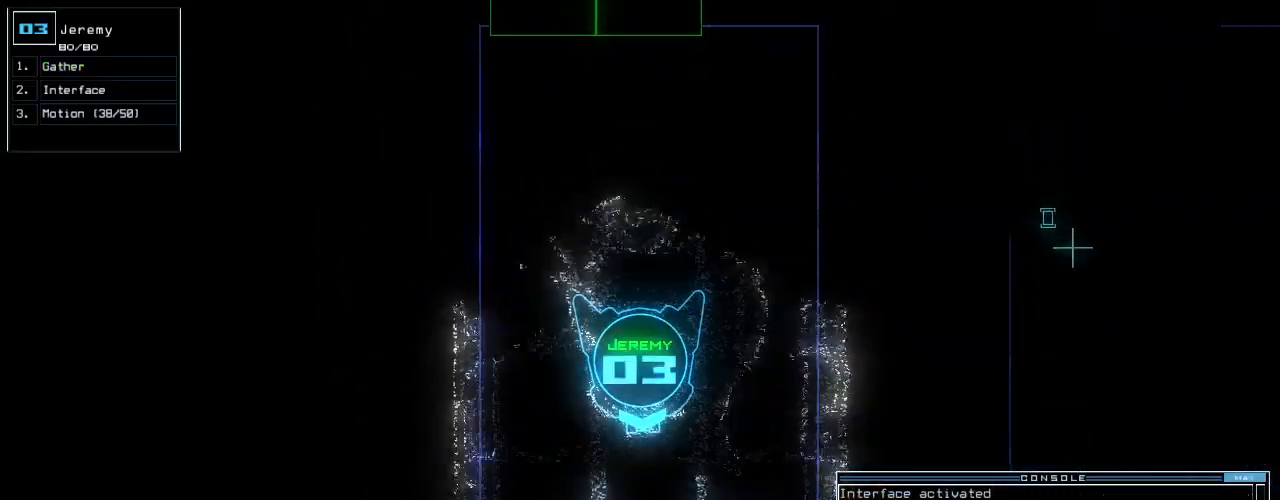
{"keys": ["up"]}
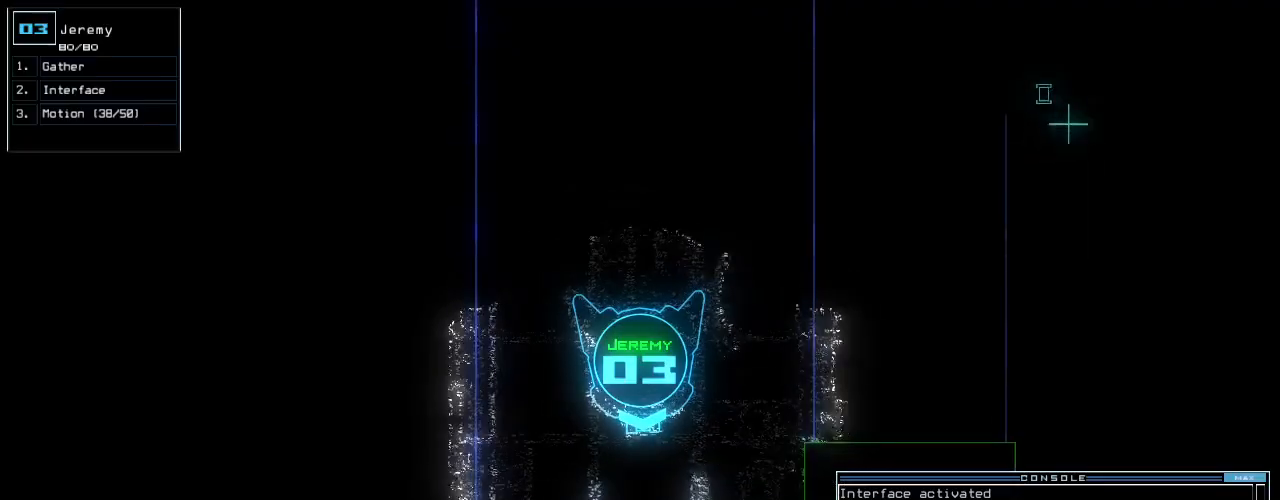
{"keys": ["up"], "events": [[300, "left", "down"], [340, "left", "up"]]}
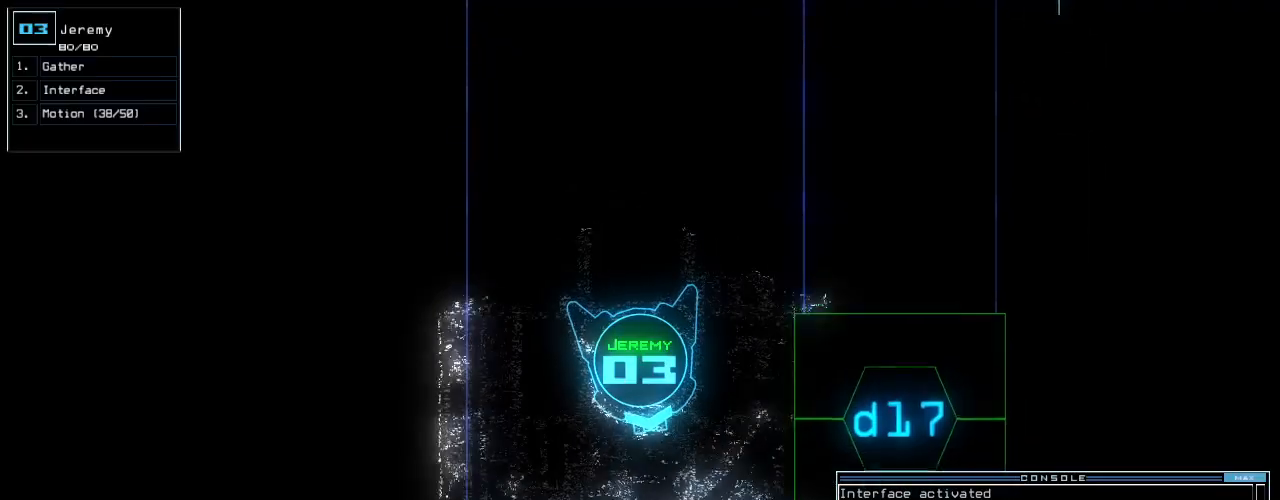
{"keys": ["up"], "events": []}
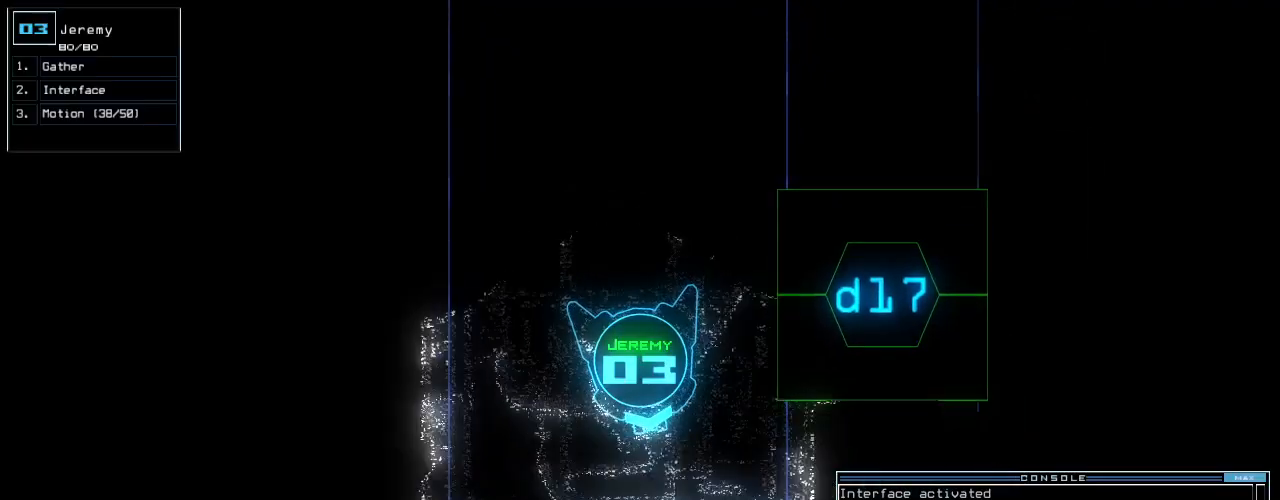
{"keys": ["up"], "events": [[140, "right", "down"], [240, "right", "up"]]}
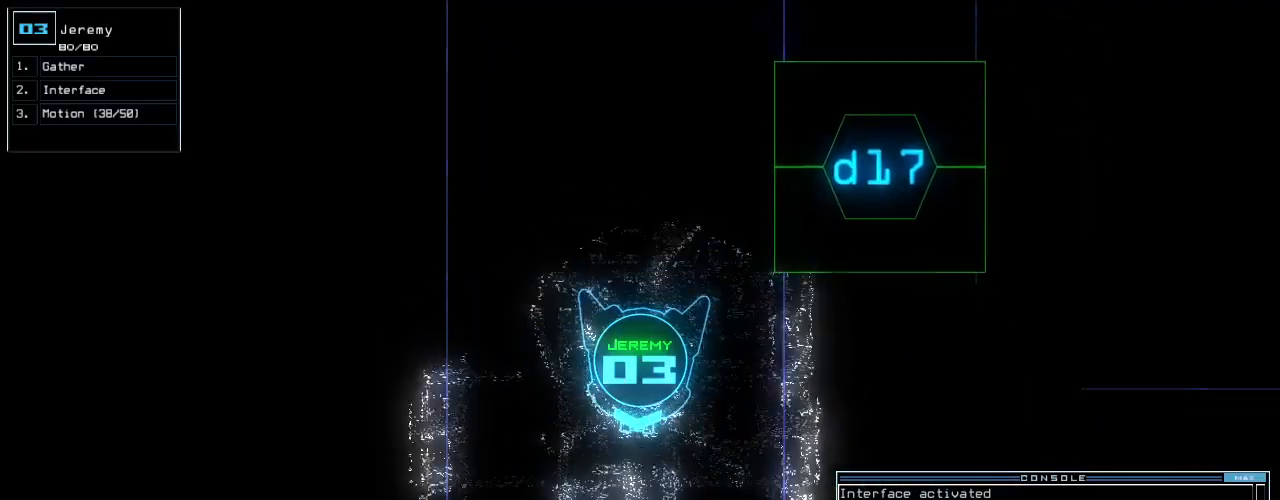
{"keys": ["up"], "events": [[20, "d", "down"], [60, "d", "up"], [140, "d", "down"], [220, "space", "down"], [240, "d", "up"], [280, "a", "down"], [400, "space", "up"], [440, "a", "up"]]}
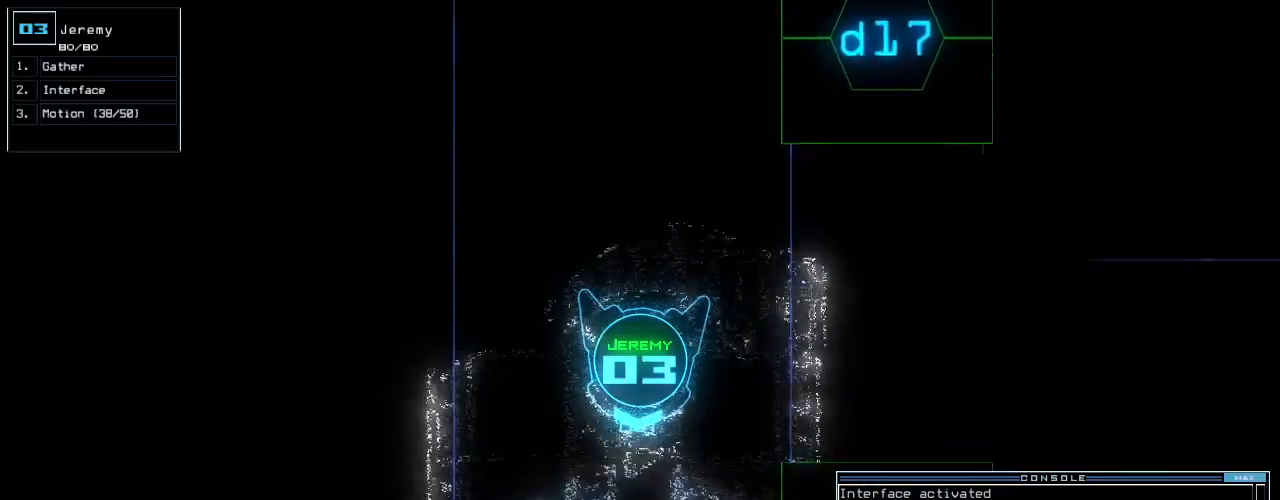
{"keys": []}
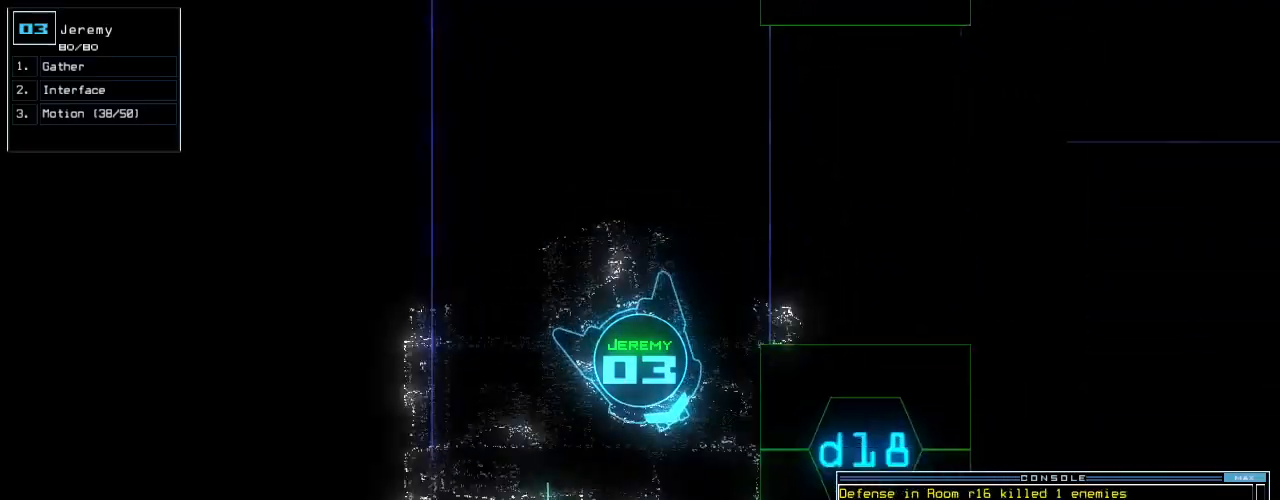
{"keys": [], "events": [[180, "d", "down"], [240, "d", "up"], [400, "1", "down"], [480, "1", "up"]]}